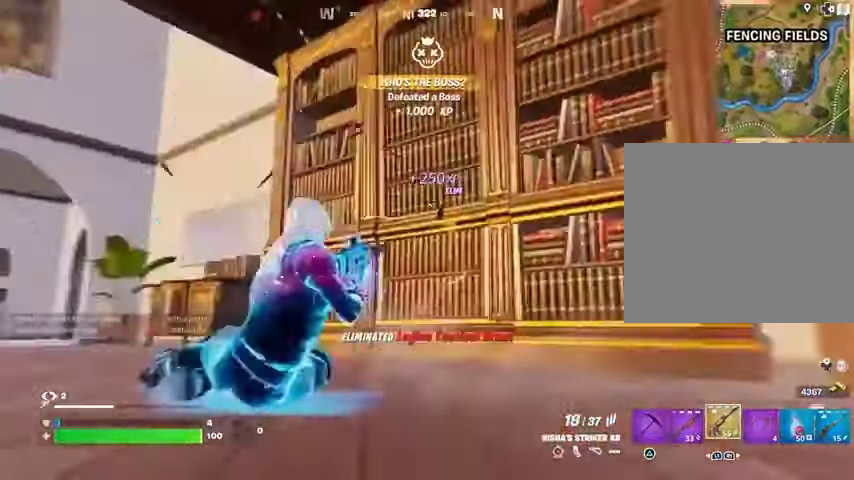
Gameplay with a controller (PlayStation layout); each line is a JSON object with the inputs held at the frame after it. "events" lists button and stick changes between this image and that frame as [ms after this image, input, new state], when the widget could be followed in between.
{"buttons": [], "left_stick": "up", "right_stick": "center", "events": [[33, "left_stick", "up"], [67, "right_stick", "down-right"], [100, "R3", "down"], [200, "L3", "down"], [200, "R3", "up"], [267, "L3", "up"], [267, "R1", "up"], [300, "R2", "up"], [300, "left_stick", "up-right"], [400, "left_stick", "up"], [400, "right_stick", "center"]]}
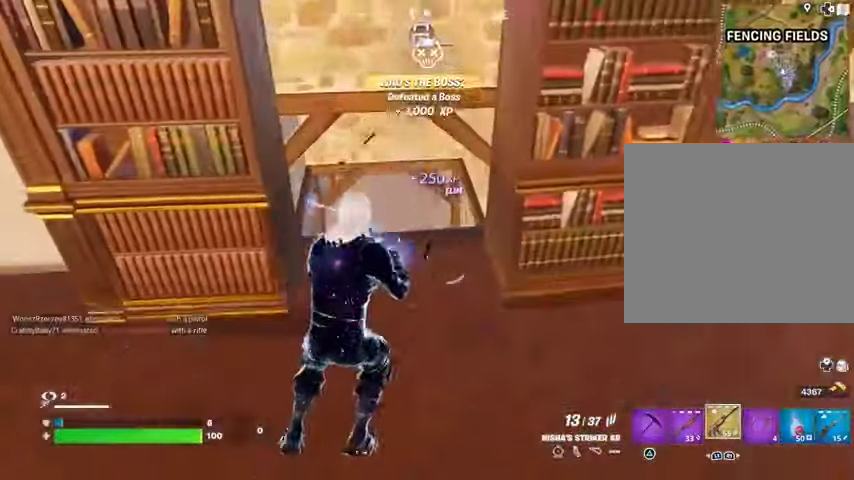
{"buttons": [], "left_stick": "center", "right_stick": "center", "events": [[33, "right_stick", "up"], [167, "right_stick", "center"], [500, "left_stick", "center"]]}
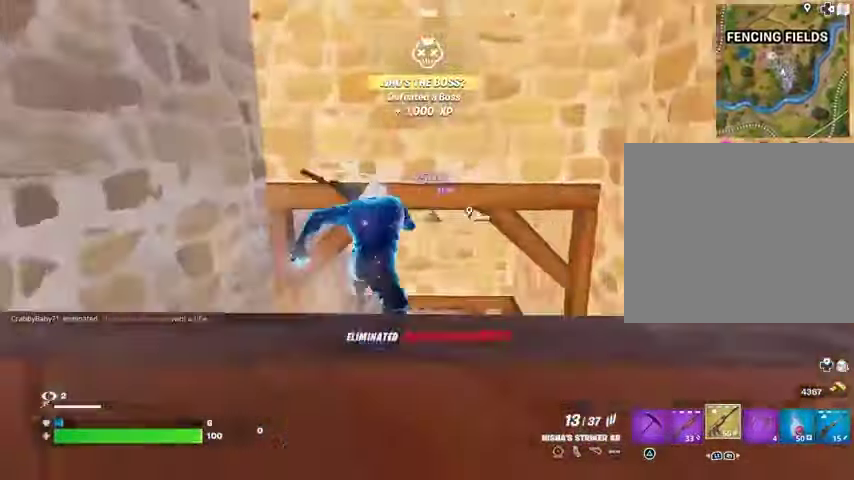
{"buttons": [], "left_stick": "center", "right_stick": "center", "events": []}
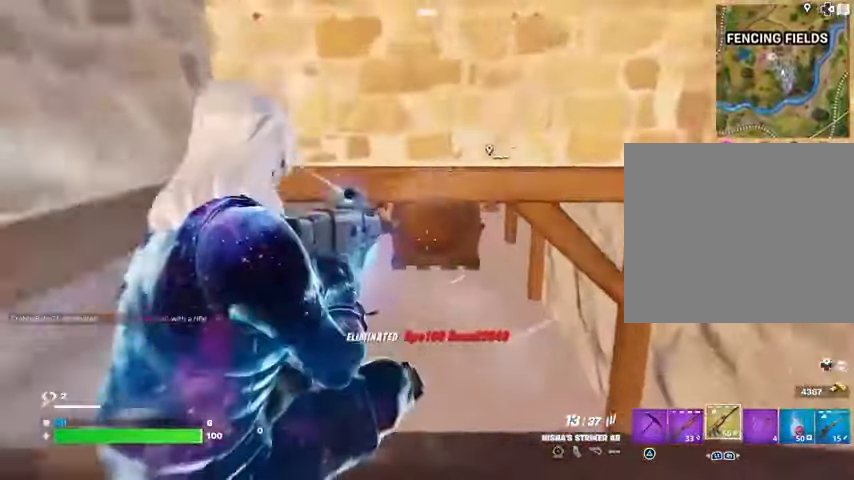
{"buttons": ["L1"], "left_stick": "up", "right_stick": "center", "events": [[300, "left_stick", "up"], [467, "L1", "down"]]}
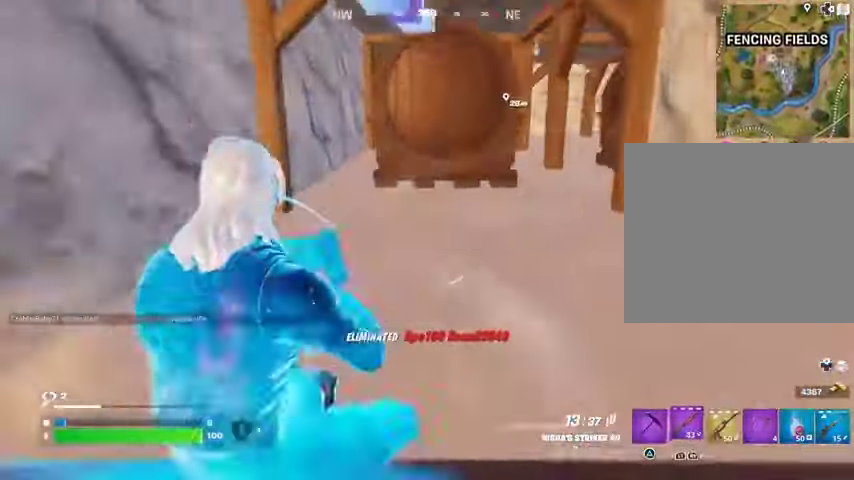
{"buttons": [], "left_stick": "up-left", "right_stick": "right", "events": [[33, "TRIANGLE", "down"], [67, "L1", "up"], [100, "R1", "down"], [100, "TRIANGLE", "up"], [200, "TRIANGLE", "down"], [233, "R1", "up"], [233, "TRIANGLE", "up"], [267, "L3", "down"], [367, "L3", "up"], [367, "right_stick", "right"], [500, "left_stick", "up-left"]]}
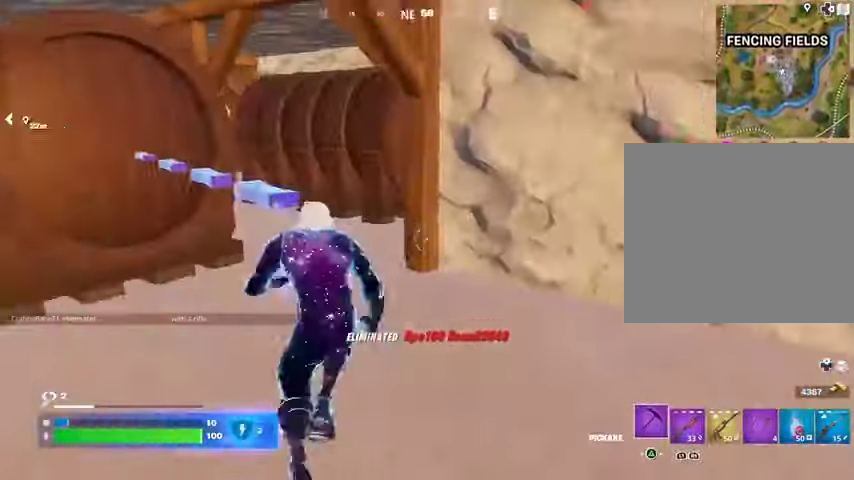
{"buttons": ["R1"], "left_stick": "up", "right_stick": "center", "events": [[33, "right_stick", "center"], [133, "left_stick", "up"], [300, "right_stick", "left"], [333, "R1", "down"], [433, "R1", "up"], [467, "right_stick", "center"], [500, "R1", "down"]]}
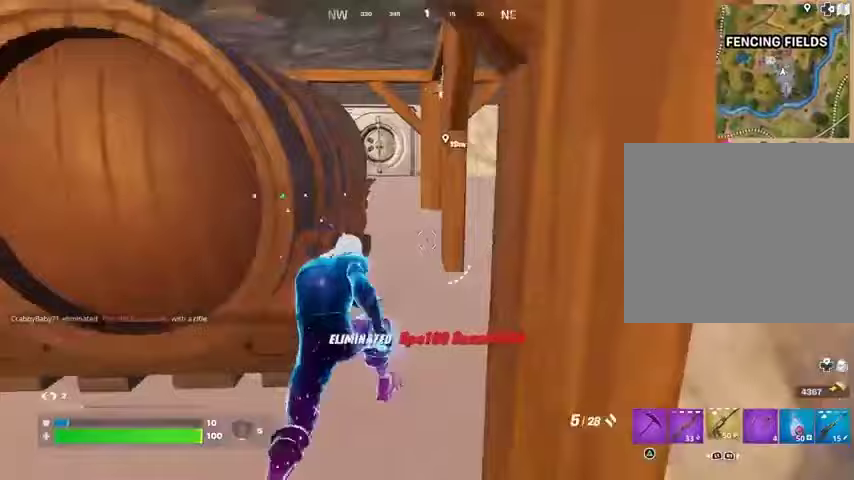
{"buttons": [], "left_stick": "up", "right_stick": "center", "events": [[100, "R1", "up"]]}
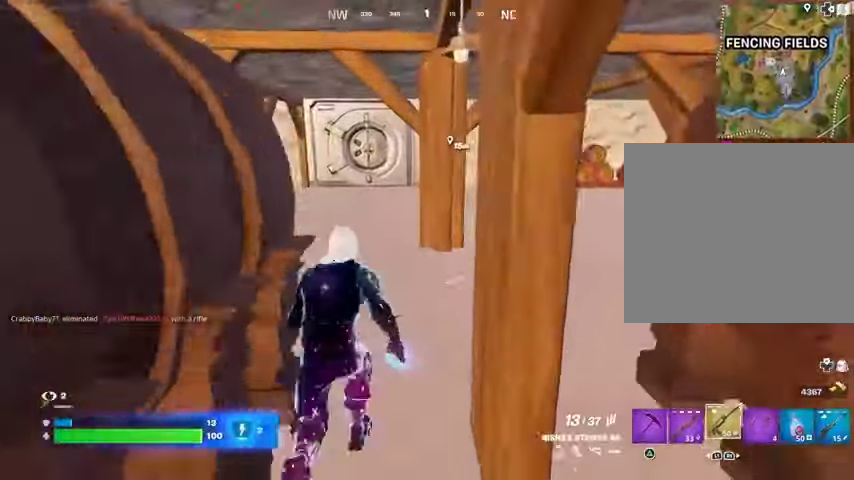
{"buttons": [], "left_stick": "up-right", "right_stick": "center", "events": [[167, "right_stick", "left"], [233, "left_stick", "up-right"], [400, "right_stick", "center"]]}
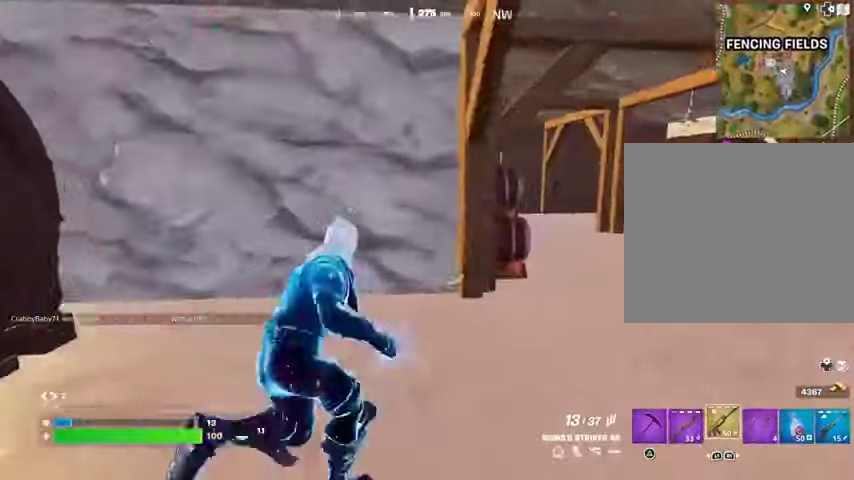
{"buttons": [], "left_stick": "up-right", "right_stick": "right", "events": [[267, "right_stick", "right"]]}
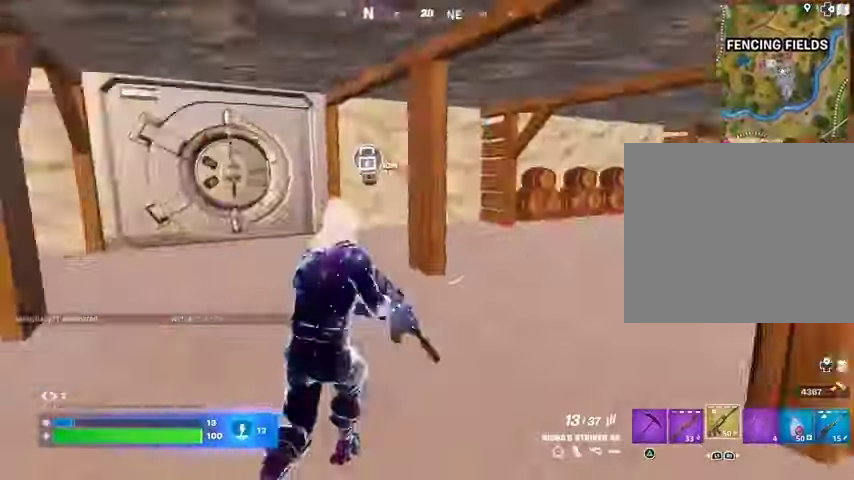
{"buttons": [], "left_stick": "up-left", "right_stick": "center", "events": [[33, "left_stick", "up-left"], [100, "right_stick", "center"], [367, "right_stick", "left"], [467, "right_stick", "center"]]}
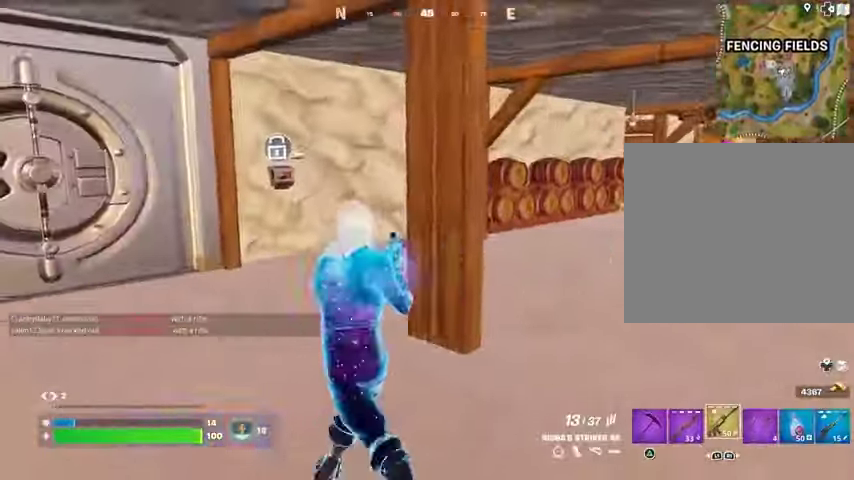
{"buttons": [], "left_stick": "down-right", "right_stick": "left", "events": [[67, "SQUARE", "down"], [167, "SQUARE", "up"], [200, "right_stick", "left"], [267, "left_stick", "up-right"], [400, "left_stick", "right"], [500, "left_stick", "down-right"]]}
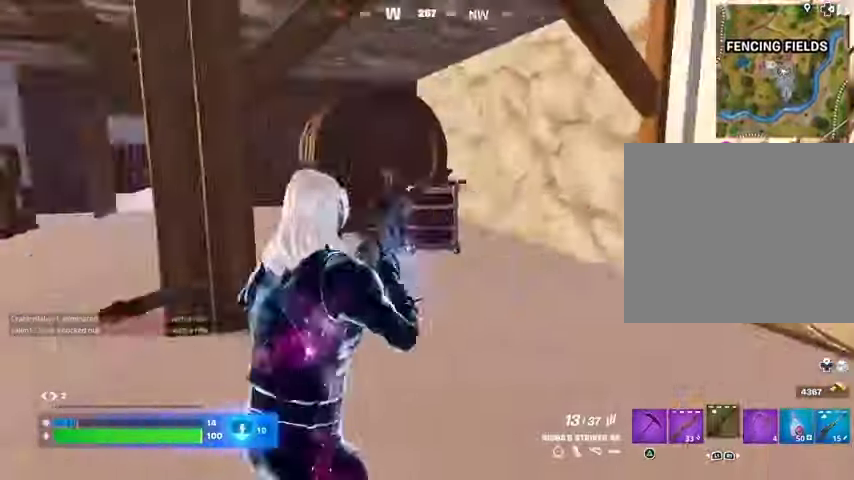
{"buttons": [], "left_stick": "down-right", "right_stick": "center", "events": [[100, "right_stick", "center"]]}
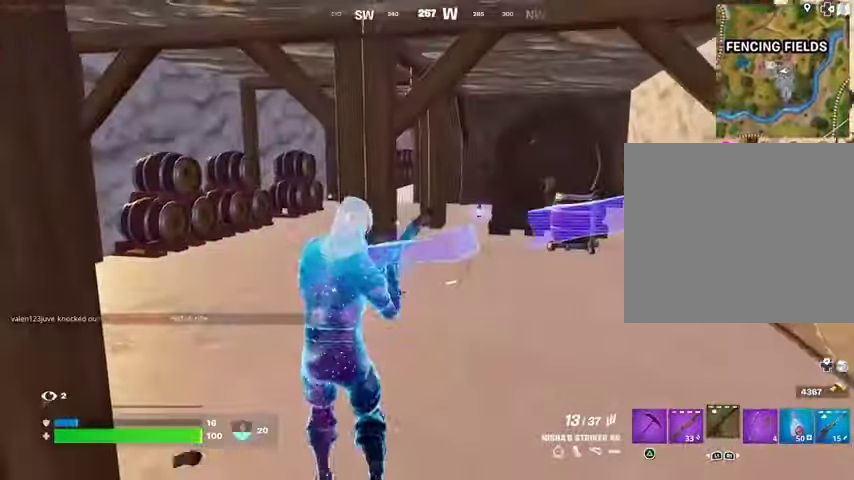
{"buttons": [], "left_stick": "down-right", "right_stick": "center", "events": []}
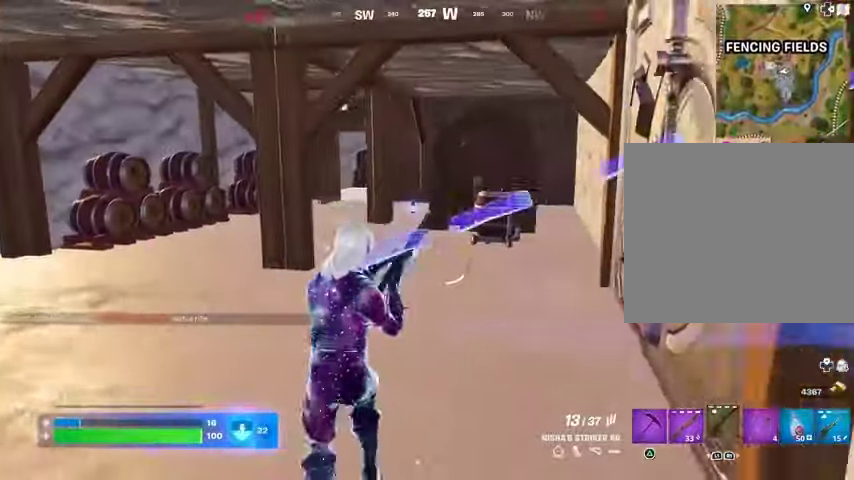
{"buttons": [], "left_stick": "center", "right_stick": "left", "events": [[267, "left_stick", "center"], [333, "right_stick", "left"]]}
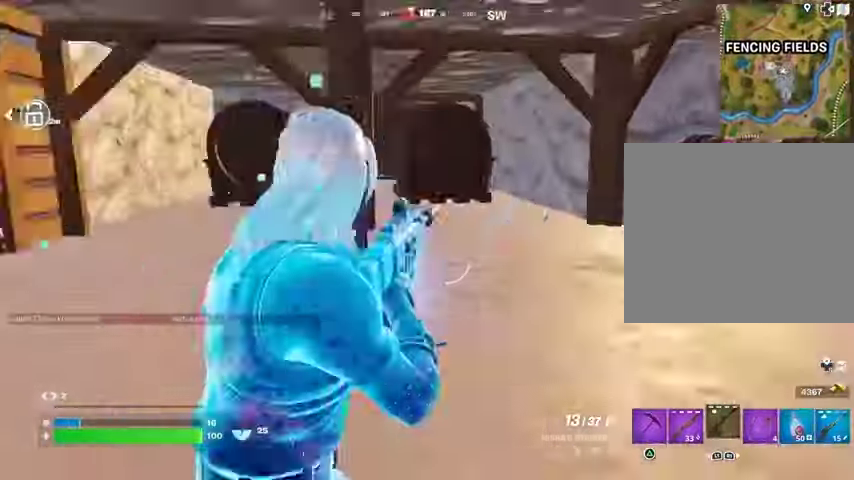
{"buttons": [], "left_stick": "center", "right_stick": "left", "events": [[167, "right_stick", "center"], [333, "L1", "down"], [333, "right_stick", "left"], [400, "L1", "up"]]}
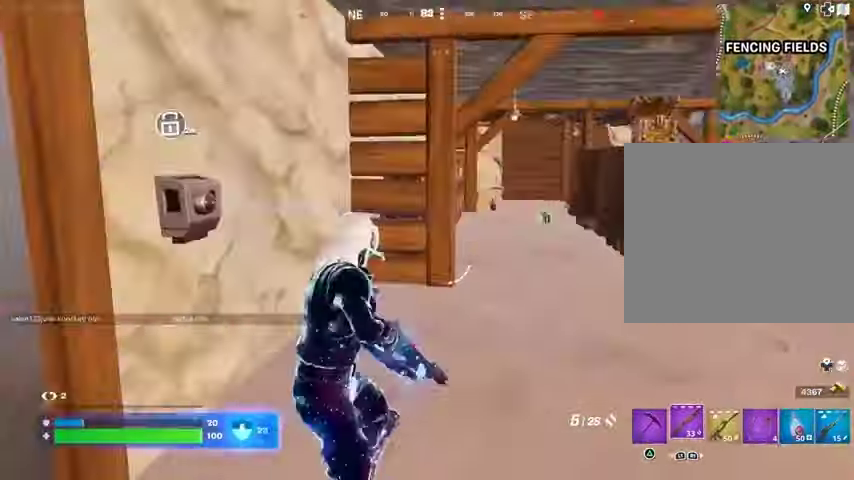
{"buttons": [], "left_stick": "center", "right_stick": "center", "events": [[33, "right_stick", "center"], [133, "SQUARE", "down"], [200, "SQUARE", "up"], [267, "SQUARE", "down"], [367, "SQUARE", "up"], [400, "SQUARE", "down"], [500, "SQUARE", "up"]]}
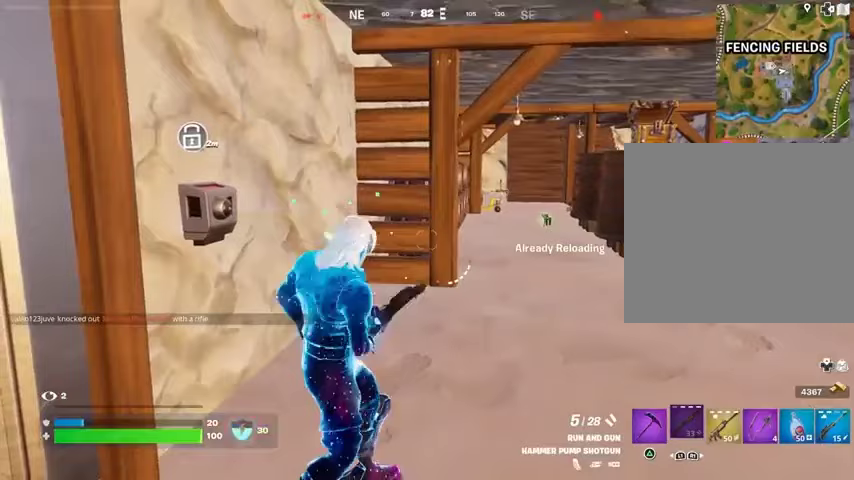
{"buttons": [], "left_stick": "center", "right_stick": "center", "events": [[300, "right_stick", "right"], [400, "right_stick", "center"]]}
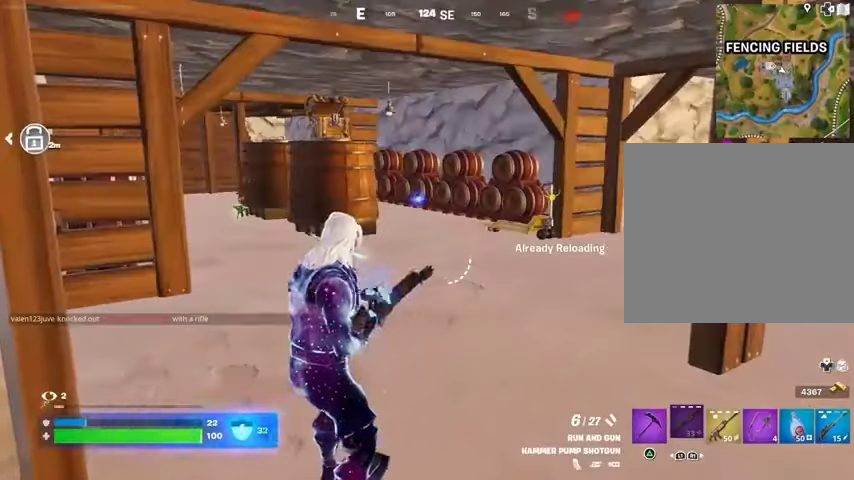
{"buttons": [], "left_stick": "center", "right_stick": "center", "events": [[233, "right_stick", "right"], [467, "right_stick", "center"]]}
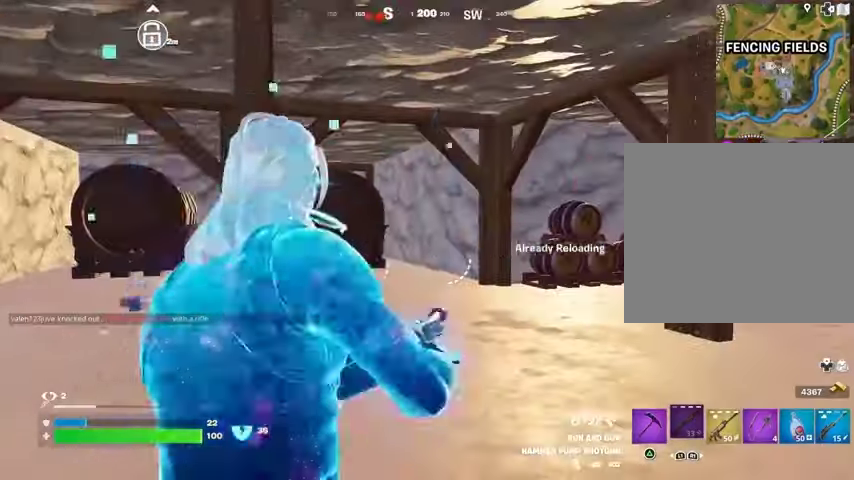
{"buttons": [], "left_stick": "center", "right_stick": "center", "events": [[333, "right_stick", "right"], [500, "right_stick", "center"]]}
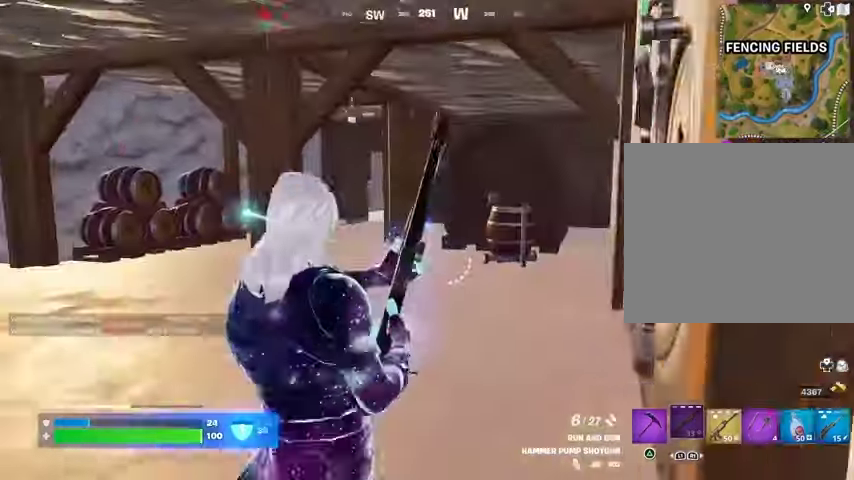
{"buttons": [], "left_stick": "center", "right_stick": "center", "events": []}
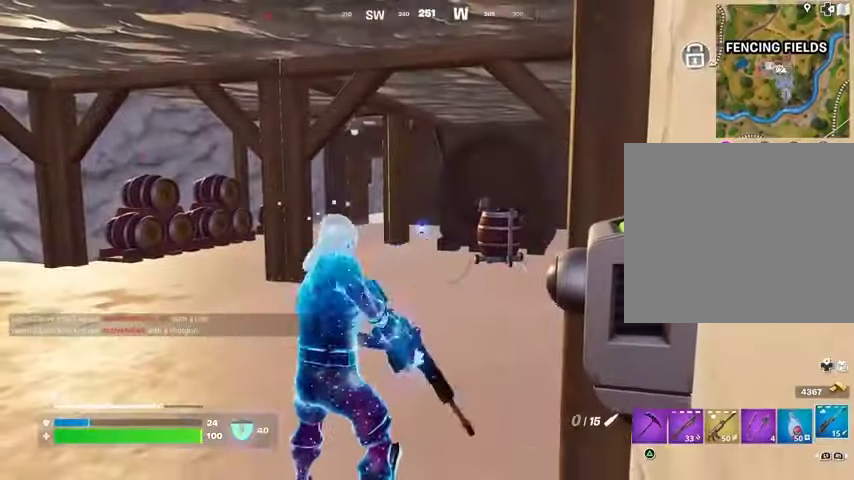
{"buttons": [], "left_stick": "center", "right_stick": "center", "events": []}
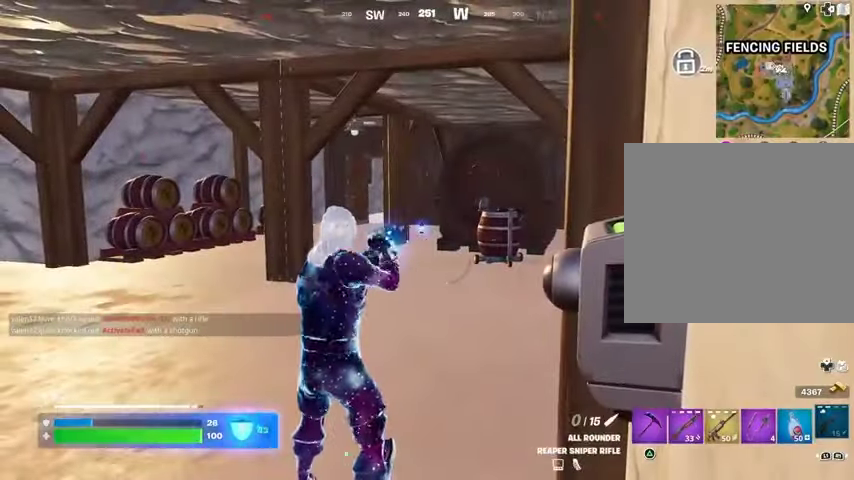
{"buttons": [], "left_stick": "center", "right_stick": "center", "events": [[267, "DPAD_UP", "down"], [367, "DPAD_UP", "up"], [400, "DPAD_RIGHT", "down"], [500, "DPAD_RIGHT", "up"]]}
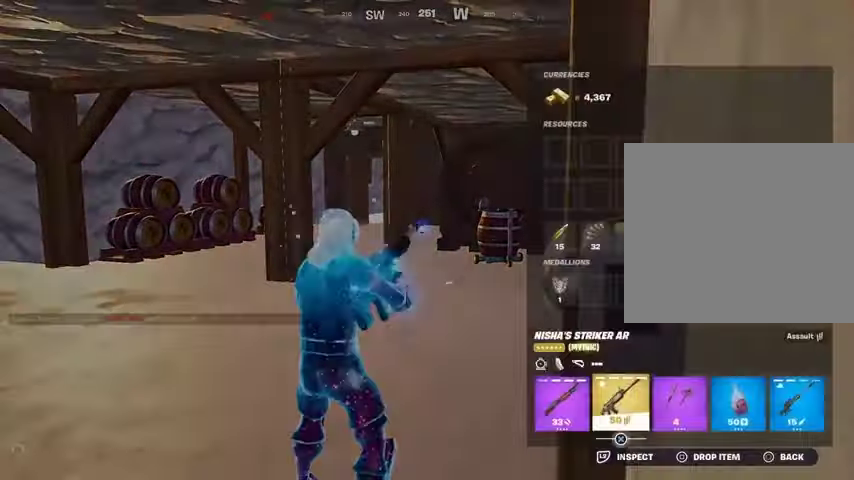
{"buttons": [], "left_stick": "center", "right_stick": "center", "events": [[100, "DPAD_RIGHT", "down"], [200, "DPAD_RIGHT", "up"], [400, "CIRCLE", "down"], [500, "CIRCLE", "up"]]}
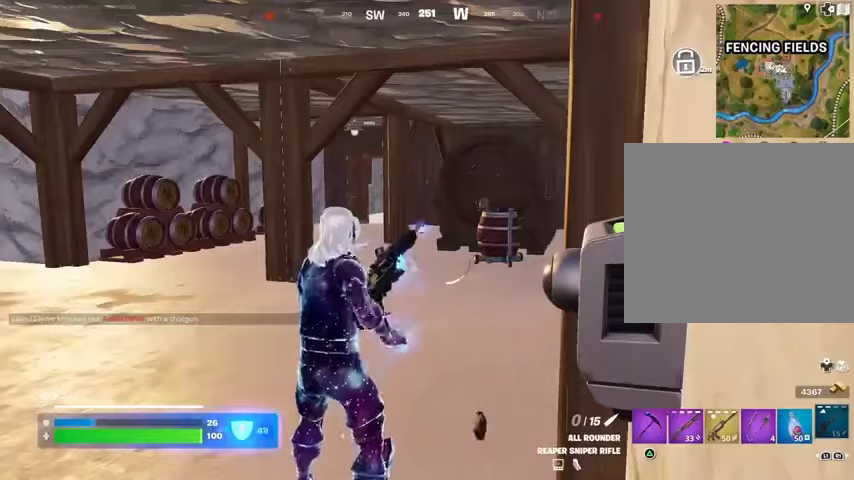
{"buttons": [], "left_stick": "center", "right_stick": "left", "events": [[500, "right_stick", "left"]]}
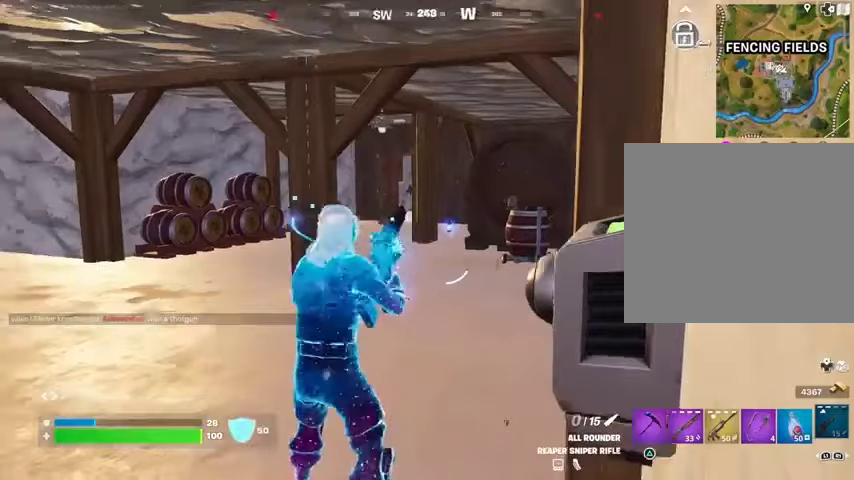
{"buttons": [], "left_stick": "center", "right_stick": "center", "events": [[200, "right_stick", "center"]]}
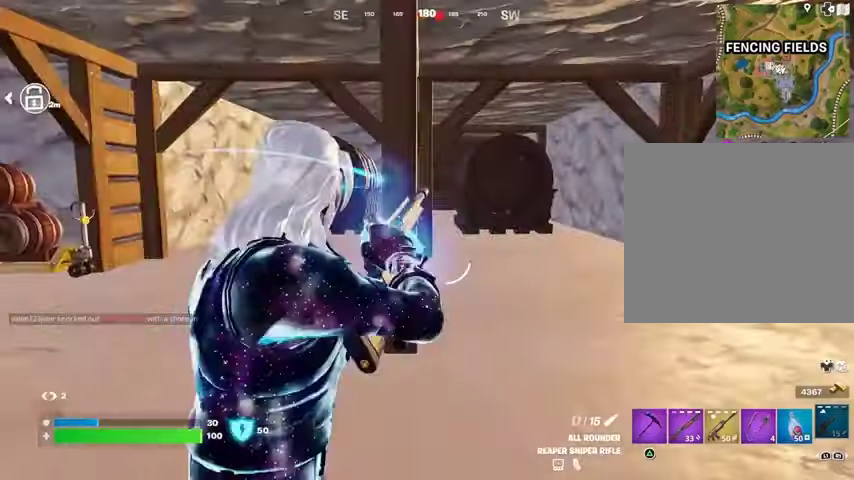
{"buttons": [], "left_stick": "up", "right_stick": "center", "events": [[333, "left_stick", "up"]]}
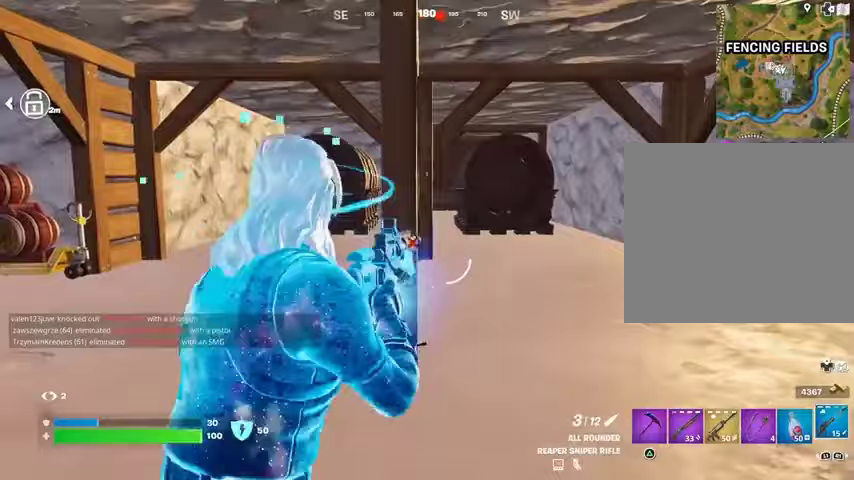
{"buttons": ["R2"], "left_stick": "left", "right_stick": "center", "events": [[100, "L1", "down"], [167, "L1", "up"], [167, "right_stick", "right"], [233, "left_stick", "up-left"], [367, "left_stick", "left"], [400, "right_stick", "center"], [433, "R2", "down"]]}
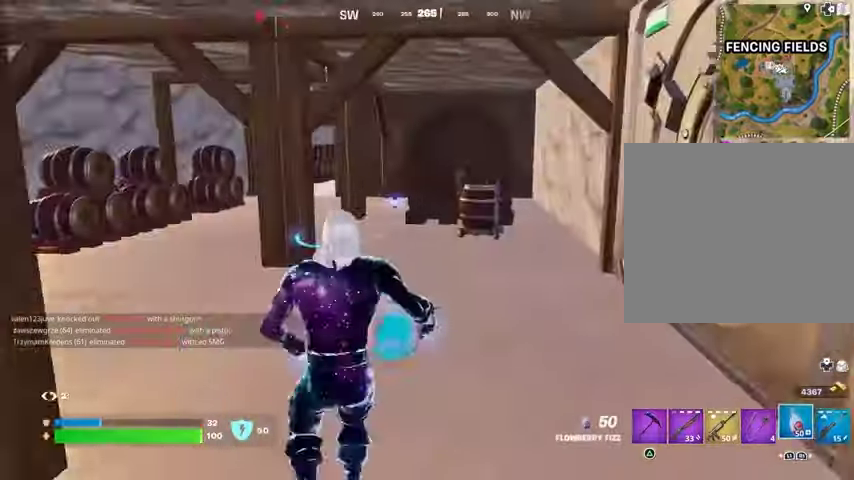
{"buttons": ["R2"], "left_stick": "up-right", "right_stick": "center", "events": [[100, "left_stick", "down"], [233, "left_stick", "right"], [433, "left_stick", "up-right"]]}
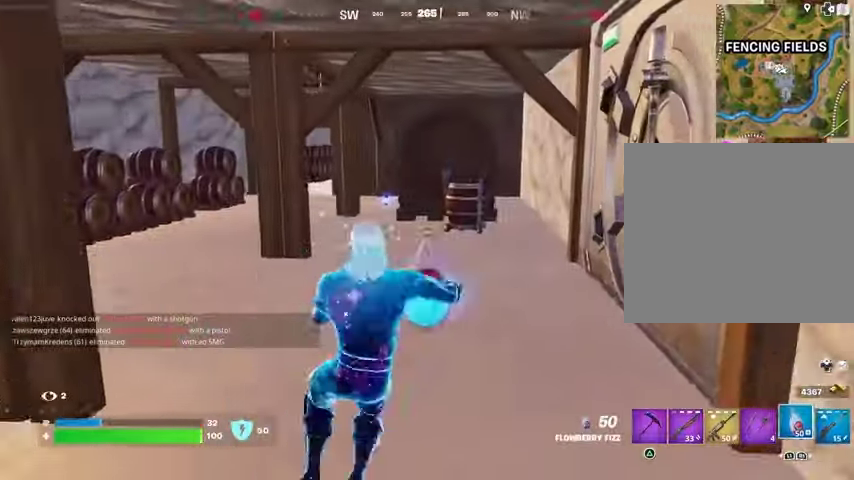
{"buttons": [], "left_stick": "up-right", "right_stick": "center", "events": [[133, "left_stick", "up-left"], [233, "L1", "down"], [267, "R2", "up"], [300, "L1", "up"], [433, "left_stick", "up-right"]]}
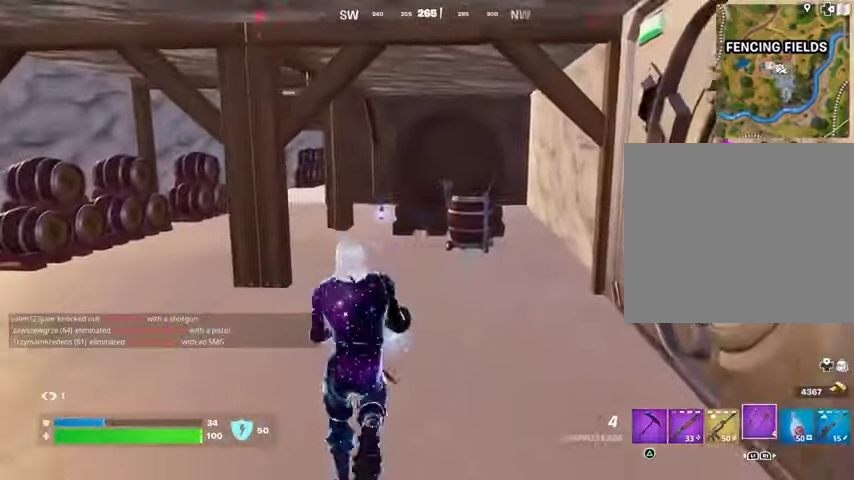
{"buttons": ["SQUARE"], "left_stick": "up", "right_stick": "center", "events": [[133, "right_stick", "left"], [300, "right_stick", "center"], [467, "SQUARE", "down"], [467, "left_stick", "up"]]}